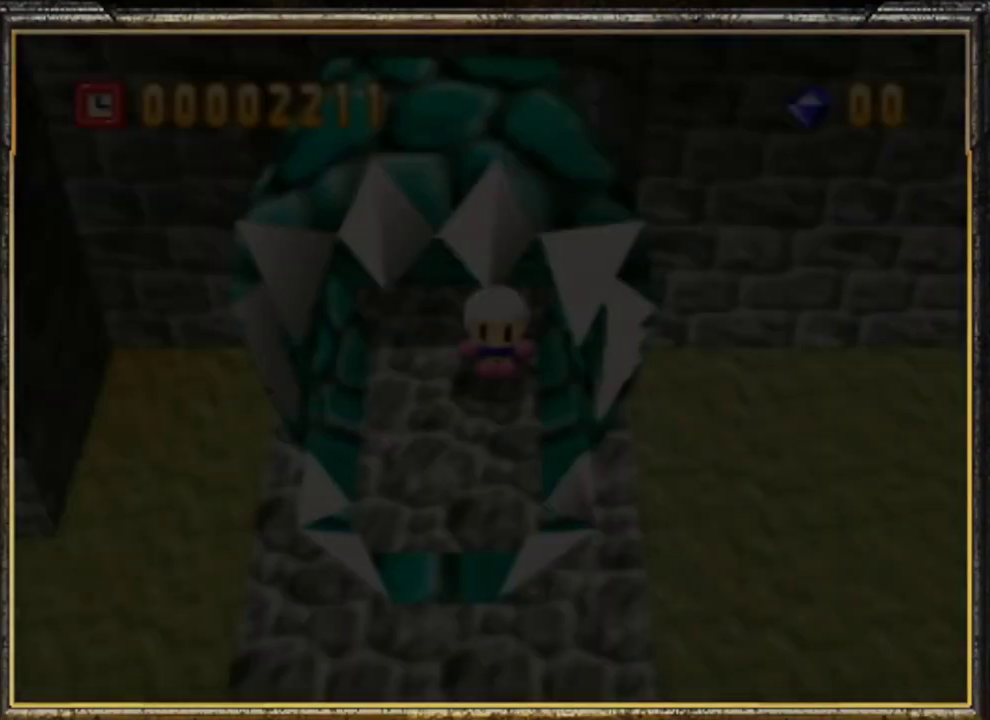
Gameplay with a controller (Nintendo layout); each line is a JSON object with the inputs held at the frame after it. "events" lists button and stick changes between this image and that frame as [ms after this image, input, new state], when the widget could be followed in between. Not read: L3 R3.
{"buttons": [], "left_stick": "center", "events": [[233, "C_RIGHT", "down"], [367, "C_RIGHT", "up"]]}
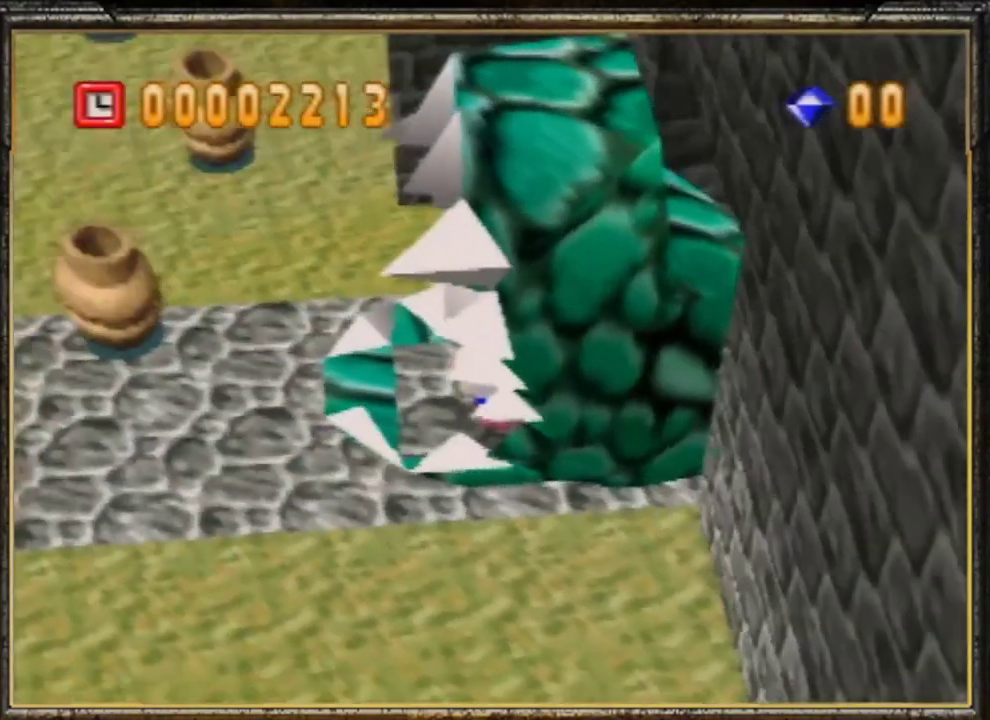
{"buttons": [], "left_stick": "center", "events": [[233, "C_RIGHT", "down"], [400, "C_RIGHT", "up"]]}
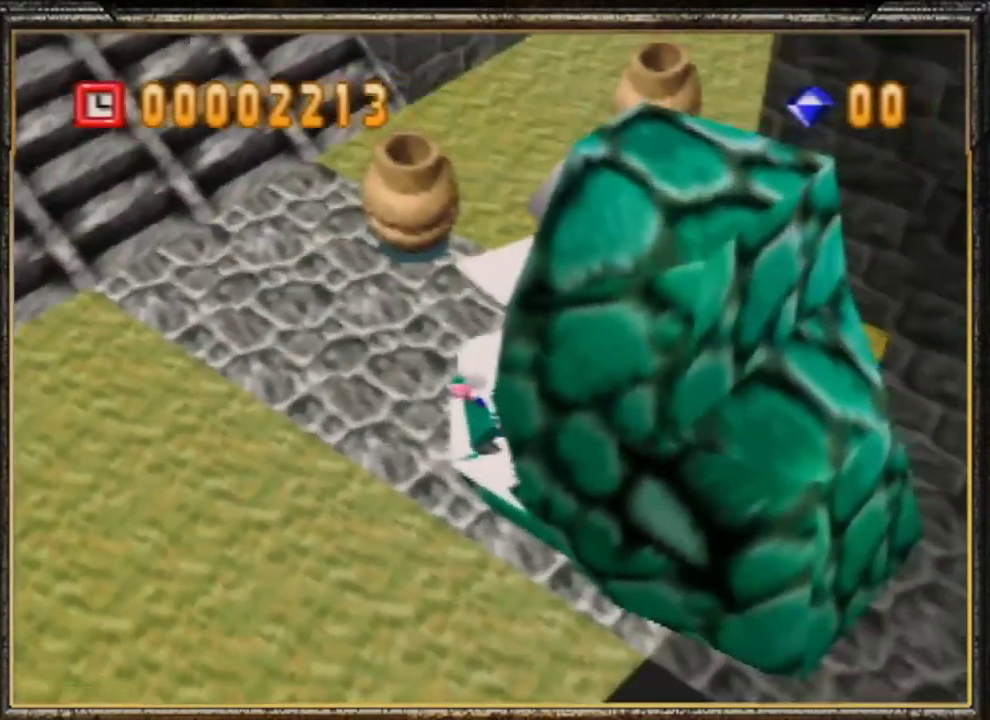
{"buttons": [], "left_stick": "center", "events": [[267, "C_RIGHT", "down"], [400, "C_RIGHT", "up"]]}
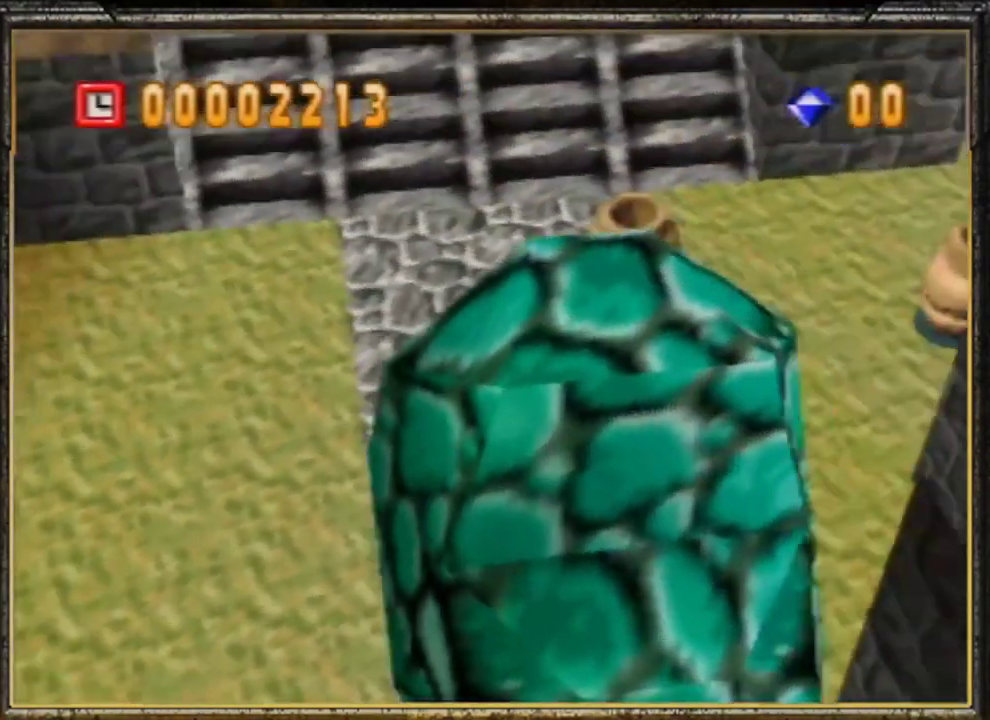
{"buttons": [], "left_stick": "up", "events": [[200, "C_UP", "down"], [400, "C_UP", "up"], [467, "left_stick", "up"]]}
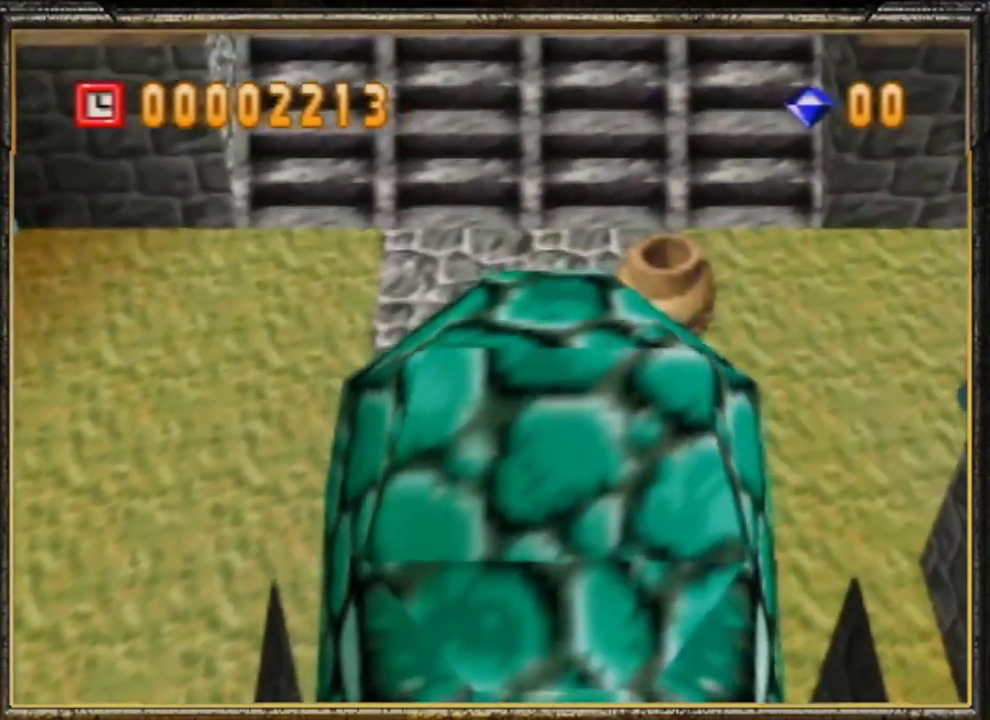
{"buttons": [], "left_stick": "up", "events": []}
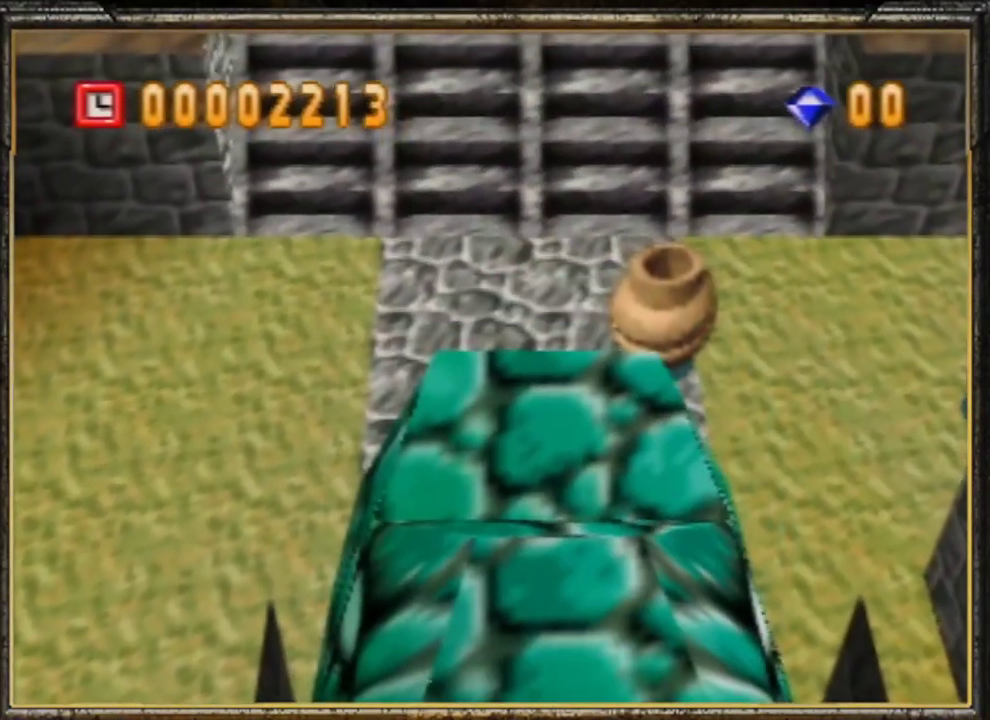
{"buttons": [], "left_stick": "up", "events": []}
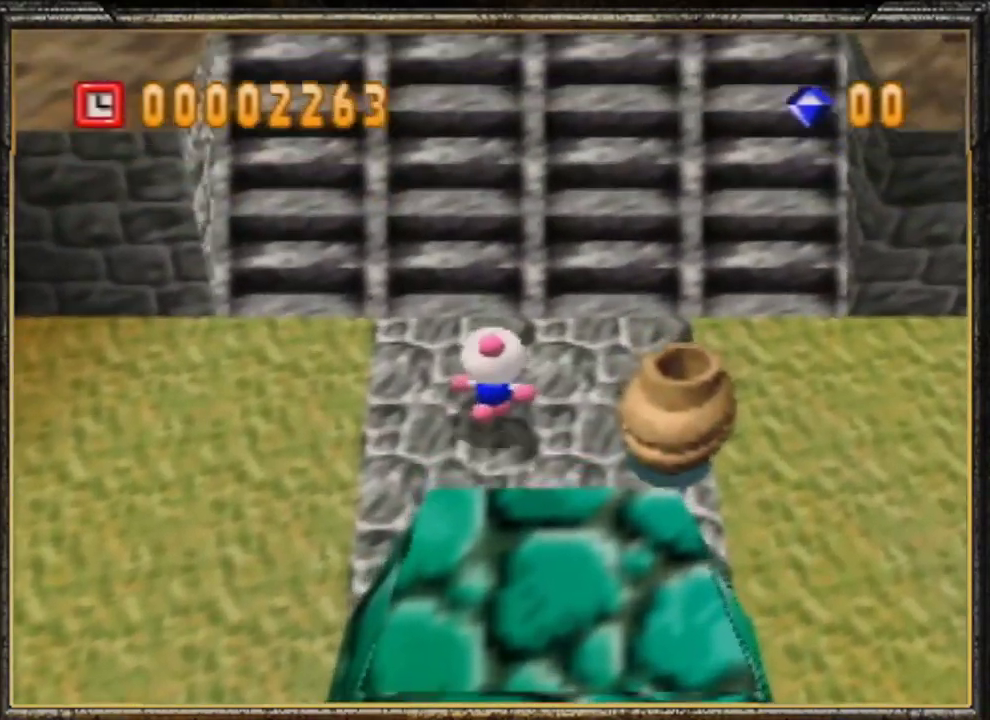
{"buttons": [], "left_stick": "up", "events": [[133, "B", "down"], [200, "A", "down"], [267, "B", "up"], [333, "A", "up"], [400, "A", "down"], [500, "A", "up"]]}
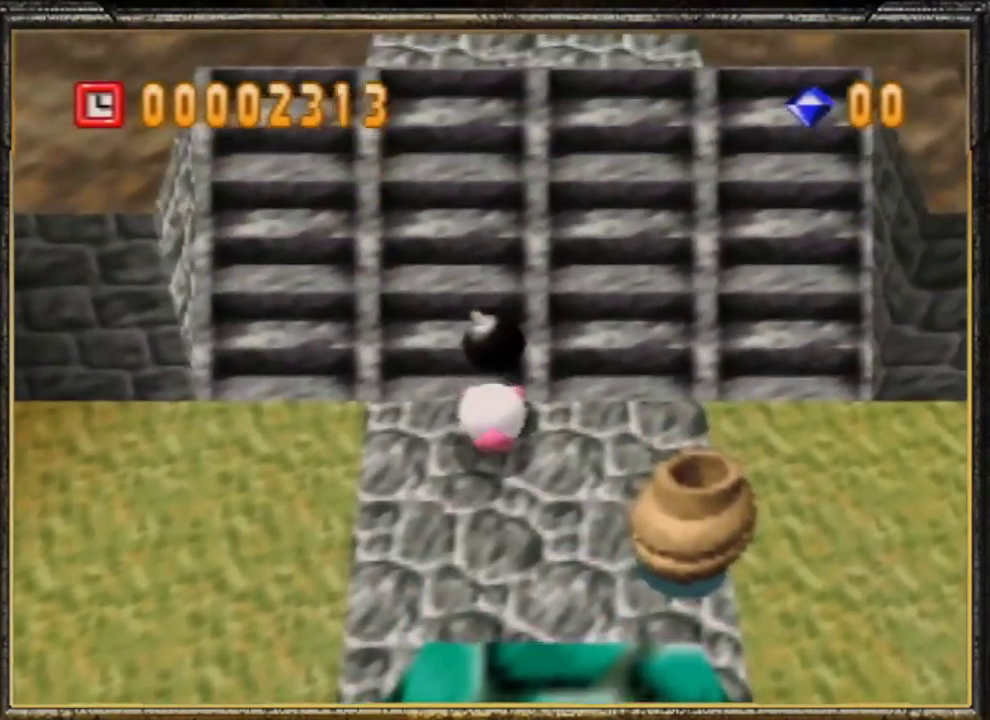
{"buttons": [], "left_stick": "up-right", "events": [[33, "A", "down"], [67, "left_stick", "up-right"], [133, "A", "up"], [233, "A", "down"], [300, "A", "up"], [400, "A", "down"], [433, "A", "up"]]}
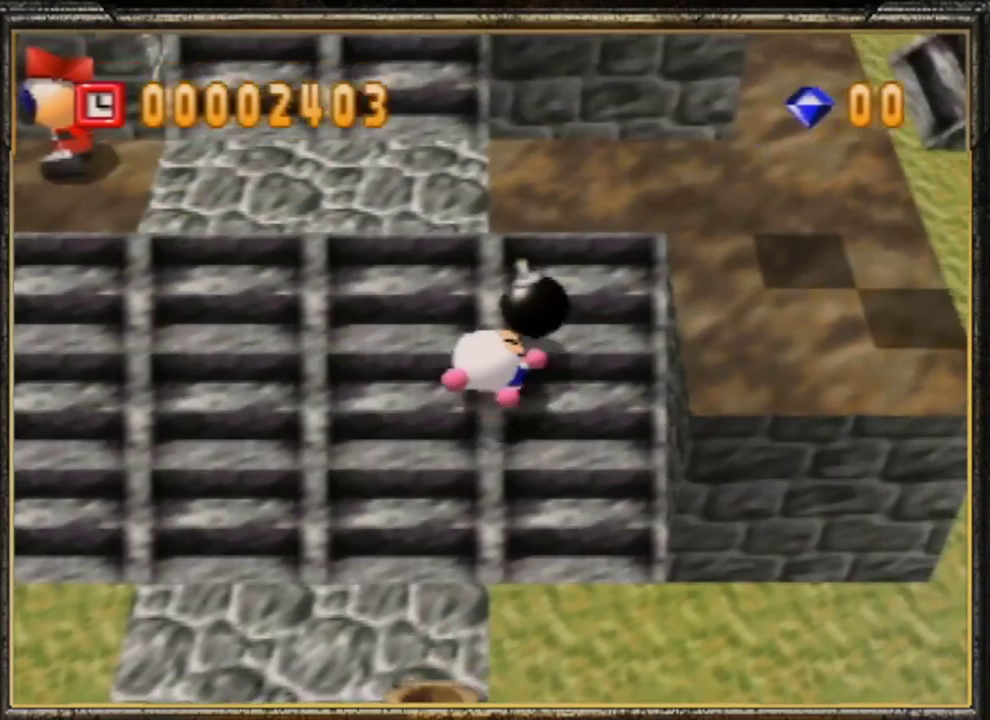
{"buttons": ["A"], "left_stick": "up-right", "events": [[33, "A", "down"], [100, "A", "up"], [133, "A", "down"], [233, "A", "up"], [300, "A", "down"], [333, "left_stick", "up"], [400, "A", "up"], [433, "A", "down"], [467, "left_stick", "up-right"]]}
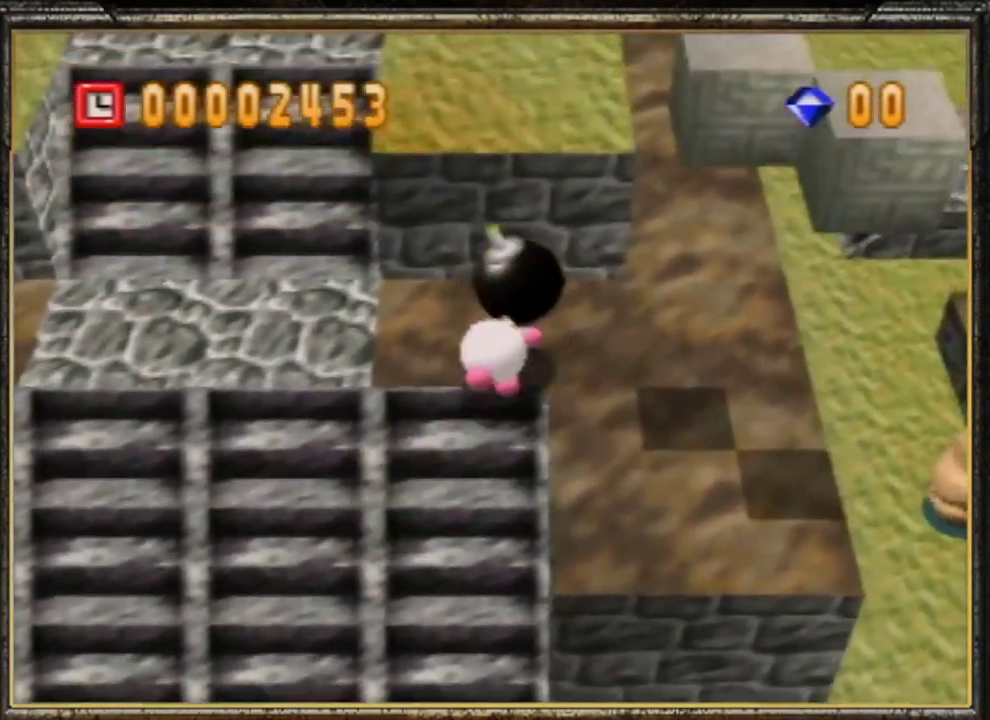
{"buttons": [], "left_stick": "up", "events": [[67, "A", "up"], [100, "A", "down"], [167, "A", "up"], [267, "A", "down"], [333, "A", "up"], [400, "A", "down"], [500, "A", "up"], [500, "left_stick", "up"]]}
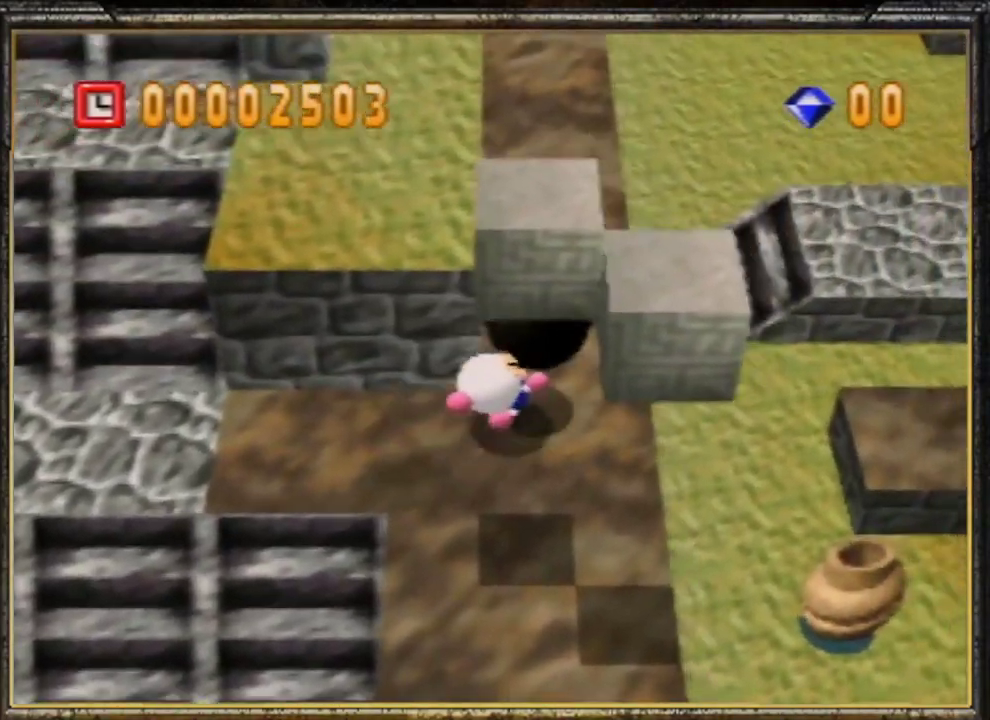
{"buttons": [], "left_stick": "up", "events": [[67, "A", "down"], [133, "A", "up"], [200, "A", "down"], [300, "A", "up"], [333, "A", "down"], [467, "A", "up"]]}
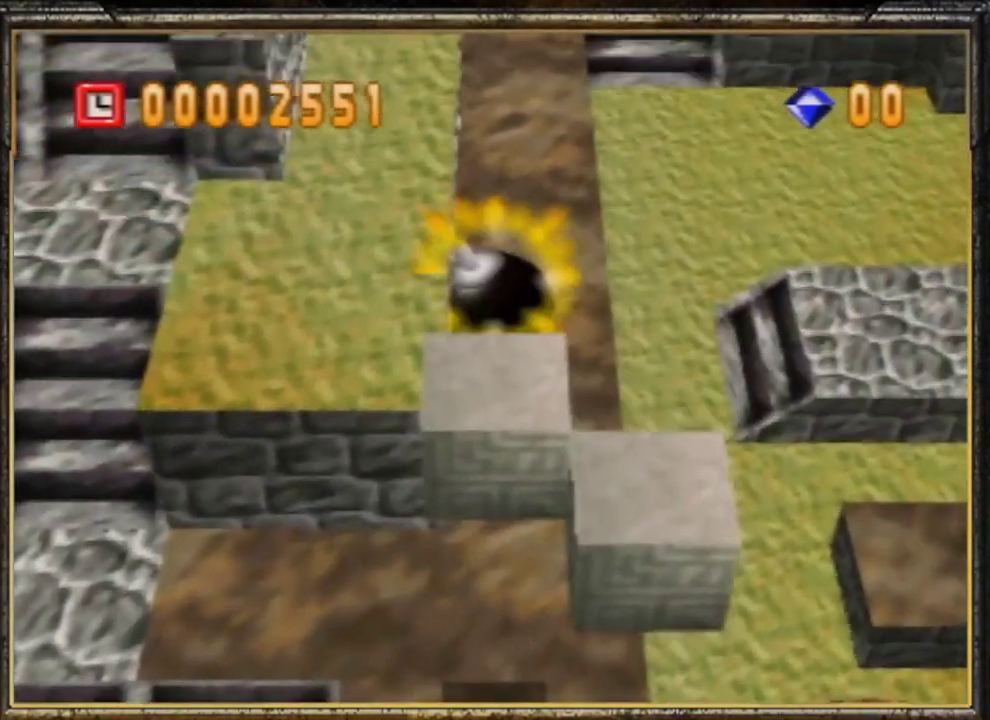
{"buttons": [], "left_stick": "up", "events": [[33, "A", "down"], [67, "A", "up"], [133, "A", "down"], [233, "A", "up"]]}
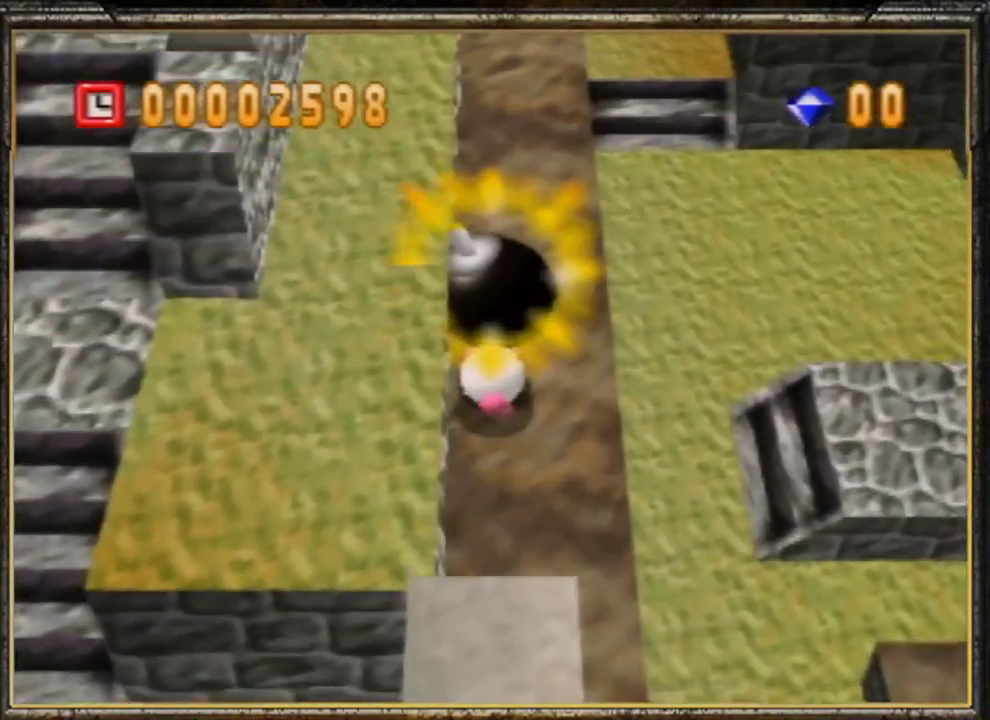
{"buttons": [], "left_stick": "up", "events": []}
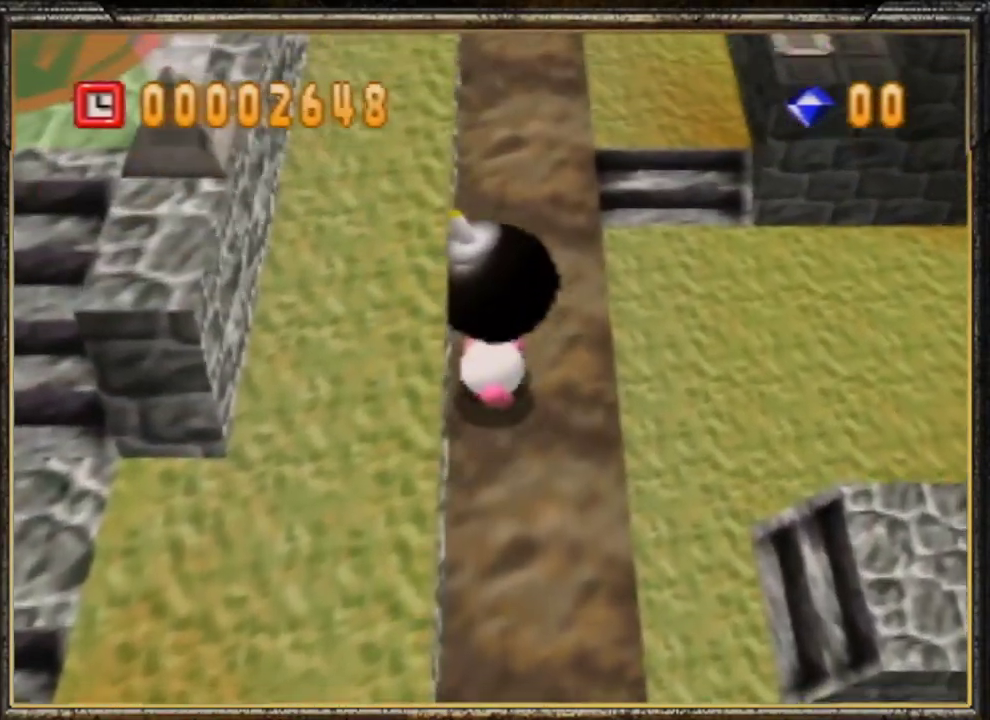
{"buttons": [], "left_stick": "up", "events": []}
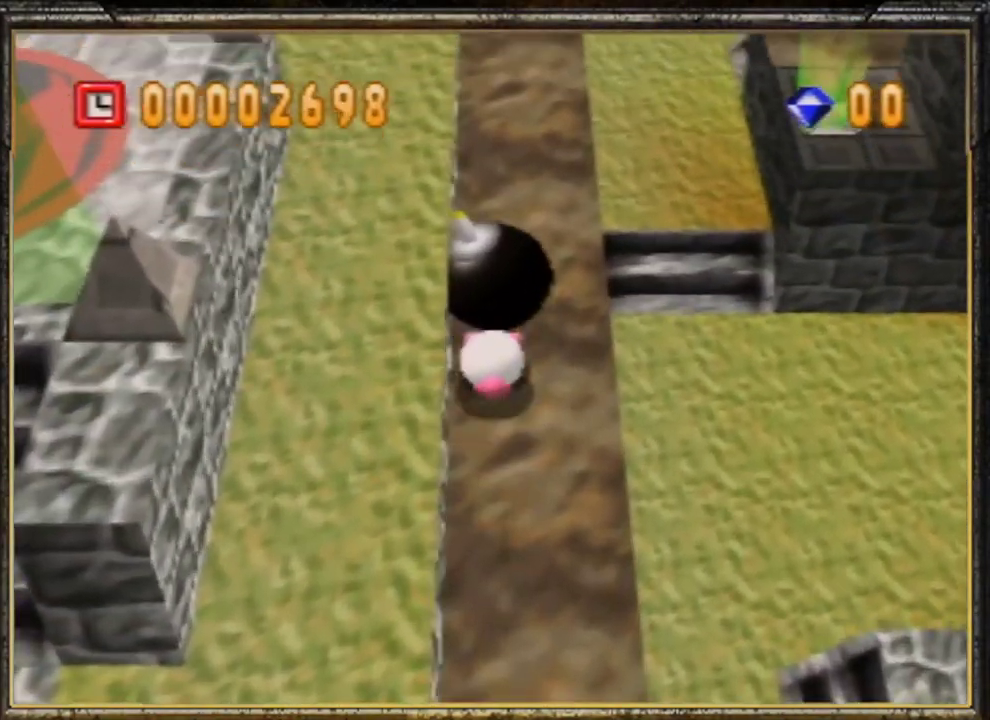
{"buttons": [], "left_stick": "up", "events": []}
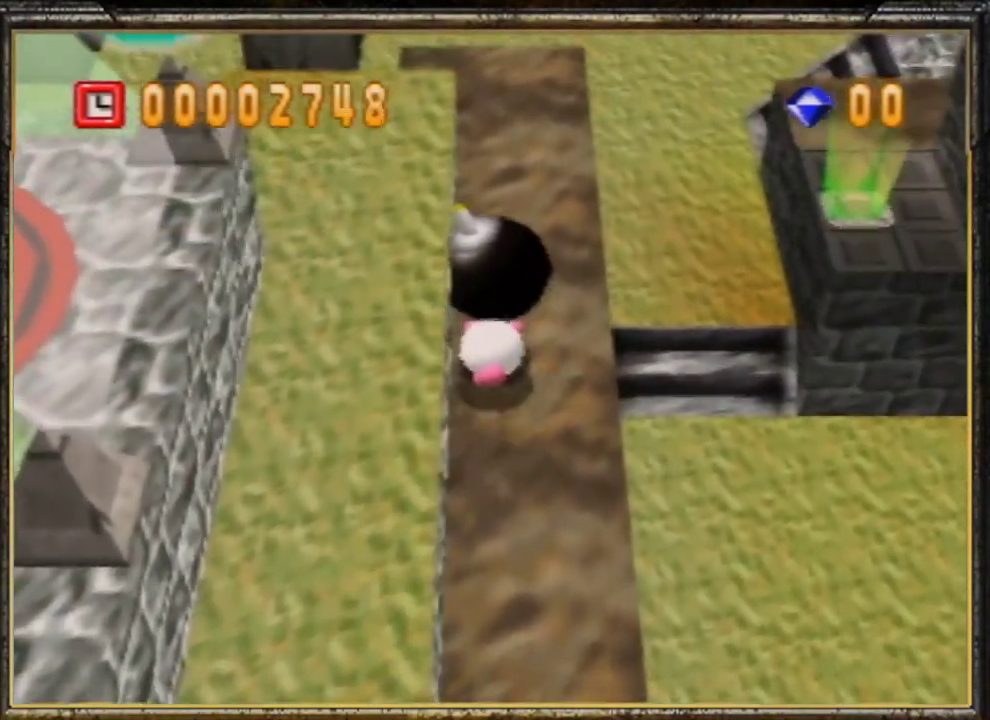
{"buttons": [], "left_stick": "up", "events": [[67, "left_stick", "up-right"], [100, "A", "down"], [133, "B", "down"], [167, "left_stick", "center"], [300, "A", "up"], [300, "B", "up"], [467, "left_stick", "up"]]}
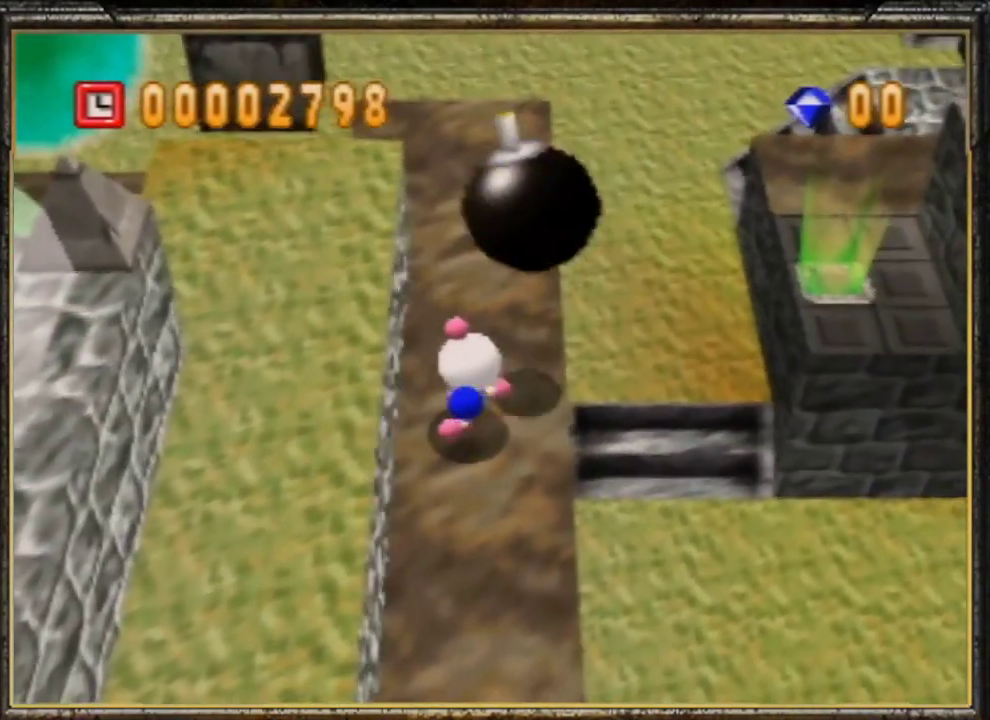
{"buttons": [], "left_stick": "up-right", "events": [[500, "left_stick", "up-right"]]}
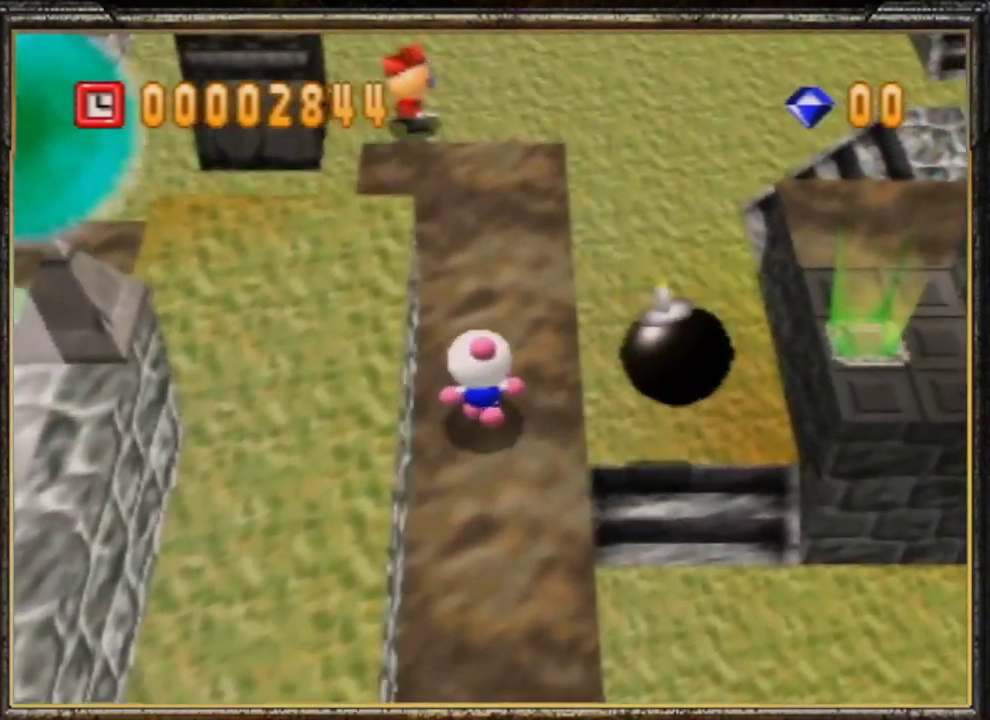
{"buttons": [], "left_stick": "right", "events": [[200, "left_stick", "right"]]}
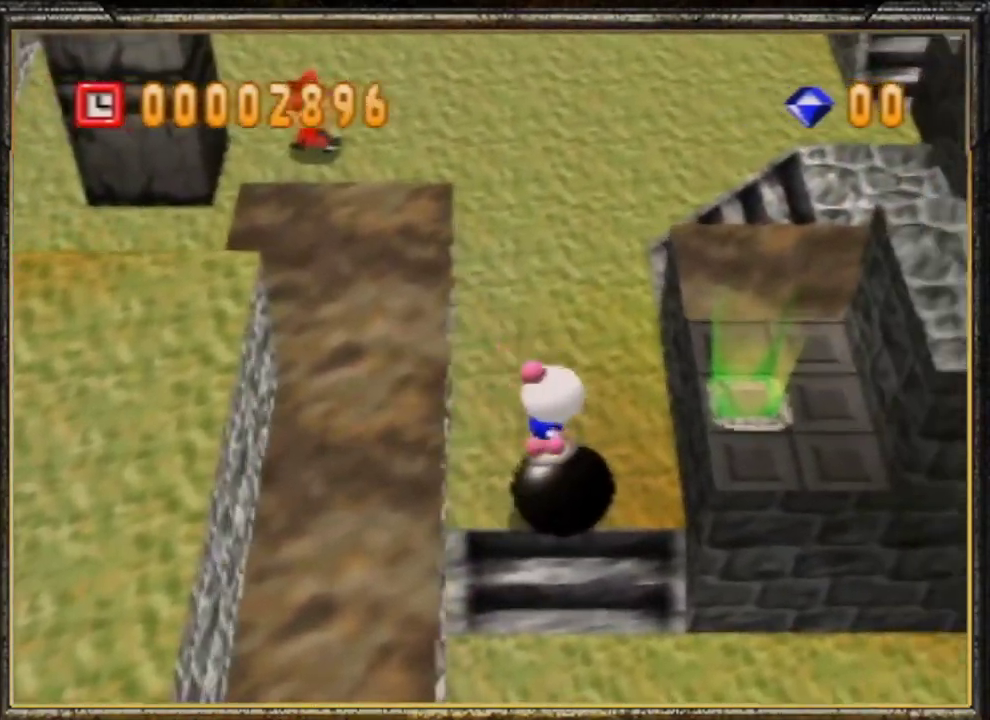
{"buttons": [], "left_stick": "up-right", "events": [[333, "left_stick", "up-right"]]}
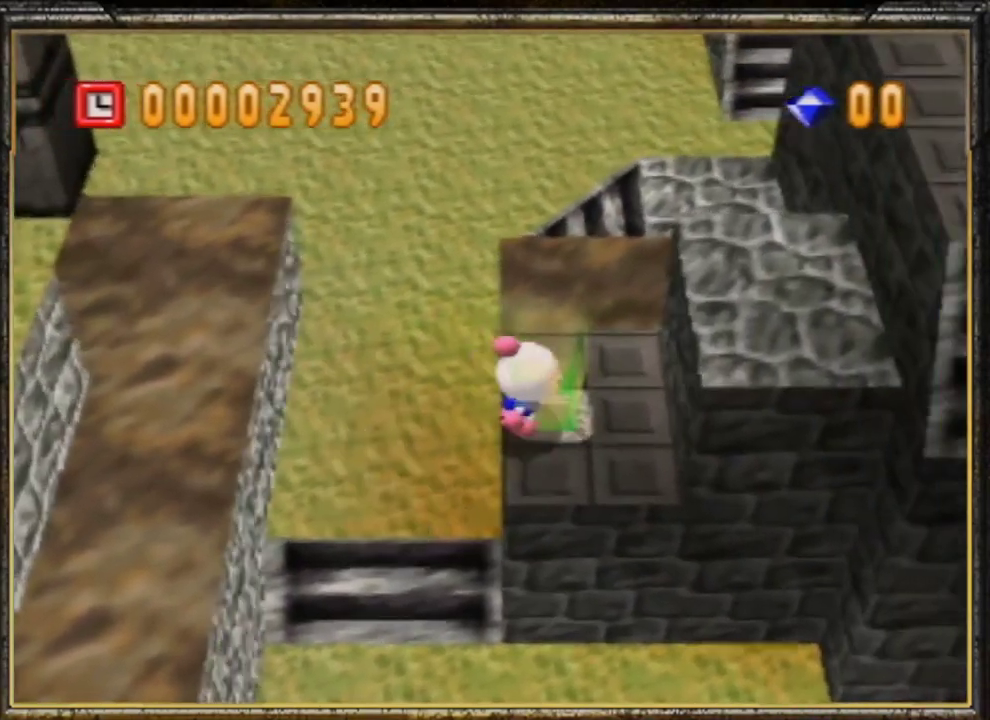
{"buttons": [], "left_stick": "center", "events": [[467, "left_stick", "center"]]}